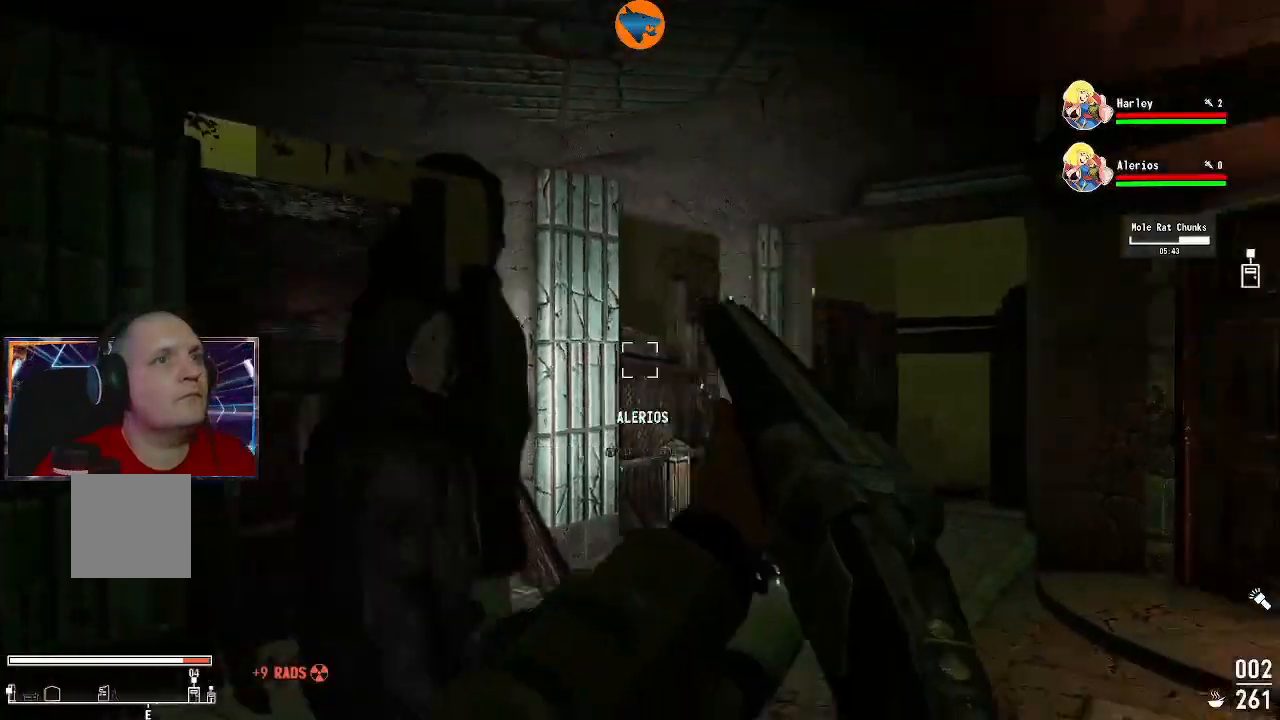
Gameplay with a controller (Xbox layout); each line is a JSON object with the inputs held at the frame after it. "events" lists button and stick changes between this image and that frame as [ms after this image, input, new state], when the widget could be followed in between.
{"buttons": ["X"], "left_stick": "center", "right_stick": "center", "events": [[267, "right_stick", "center"], [433, "X", "down"]]}
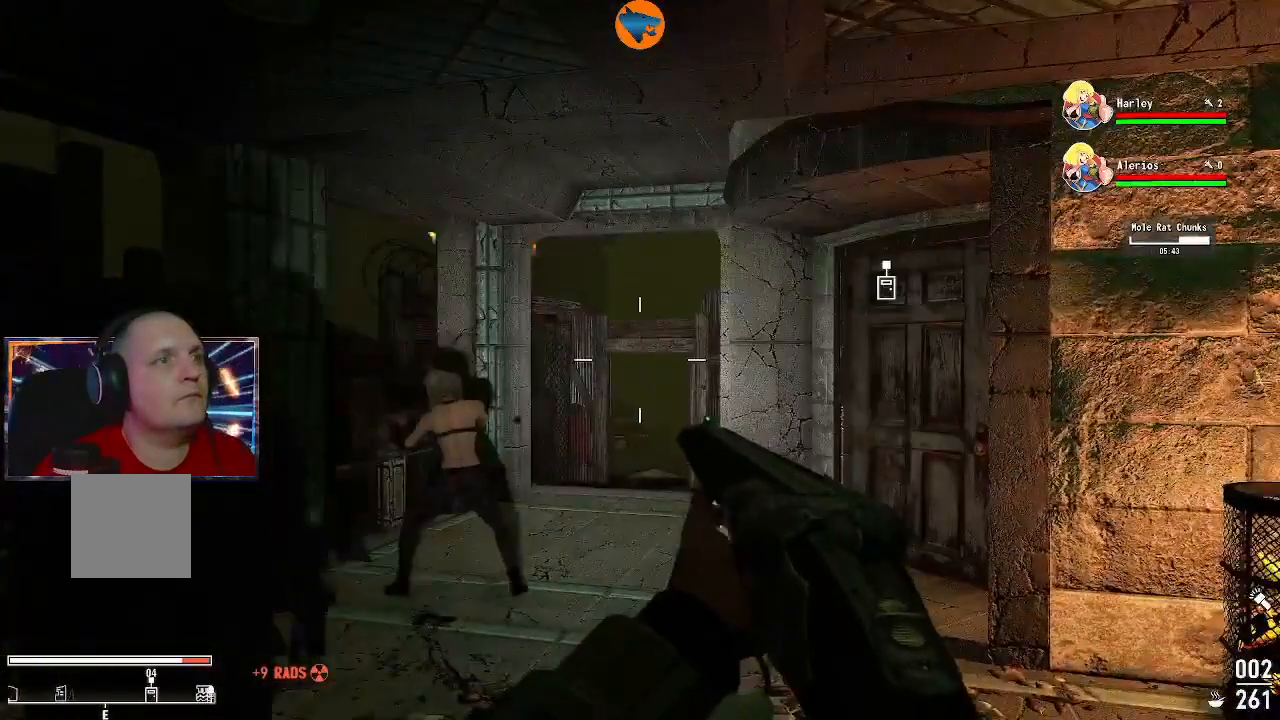
{"buttons": [], "left_stick": "up", "right_stick": "center", "events": [[33, "X", "up"], [433, "left_stick", "up"]]}
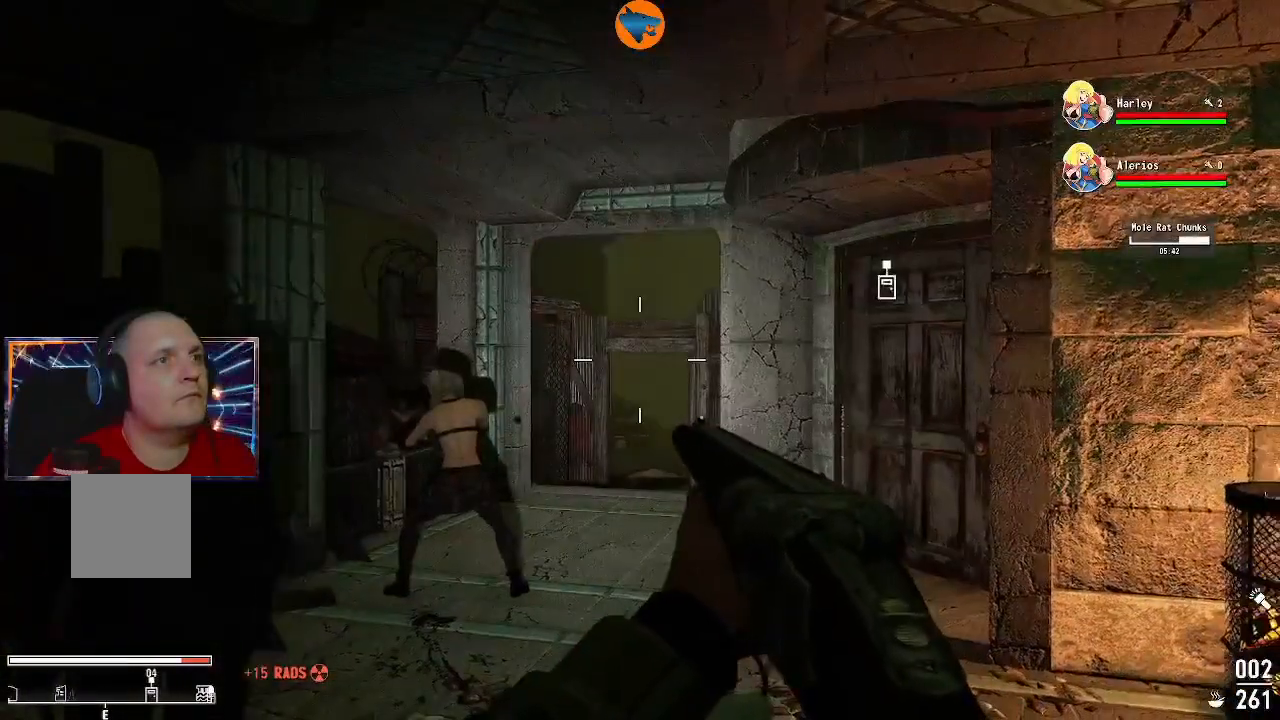
{"buttons": [], "left_stick": "up", "right_stick": "down-right", "events": [[333, "right_stick", "down-right"]]}
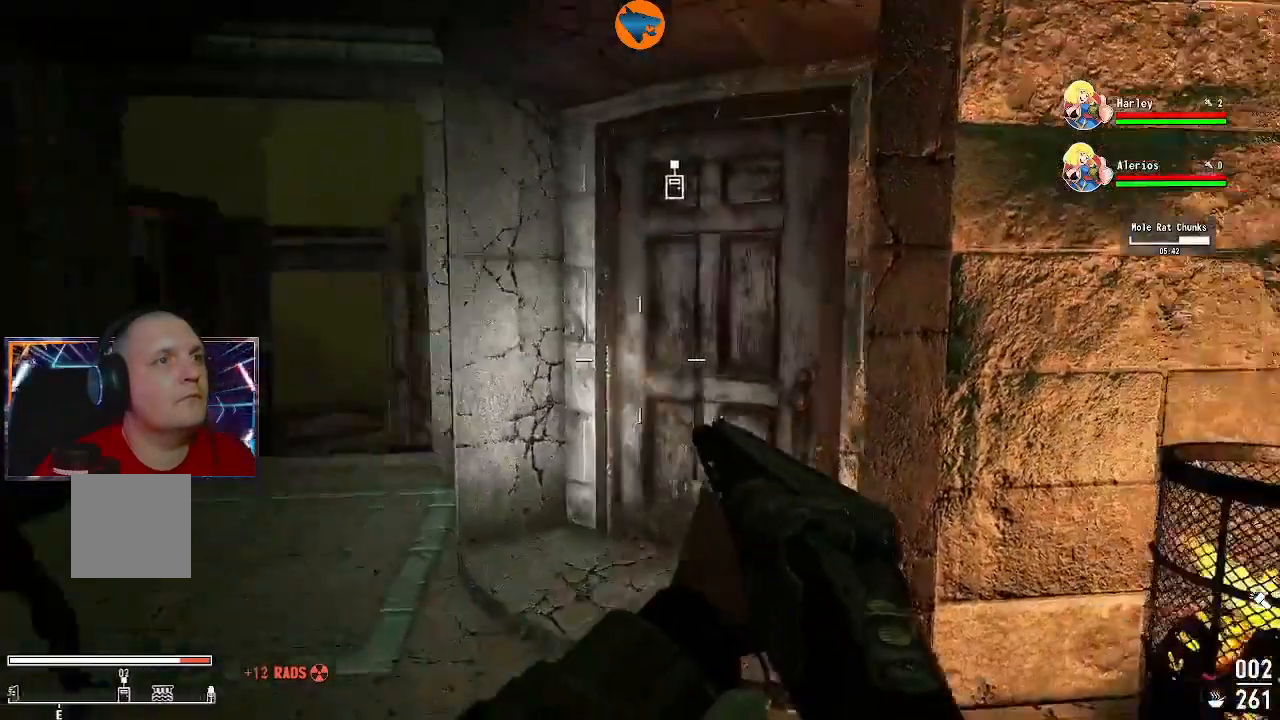
{"buttons": [], "left_stick": "center", "right_stick": "center", "events": [[67, "left_stick", "up-left"], [167, "right_stick", "center"], [300, "left_stick", "center"]]}
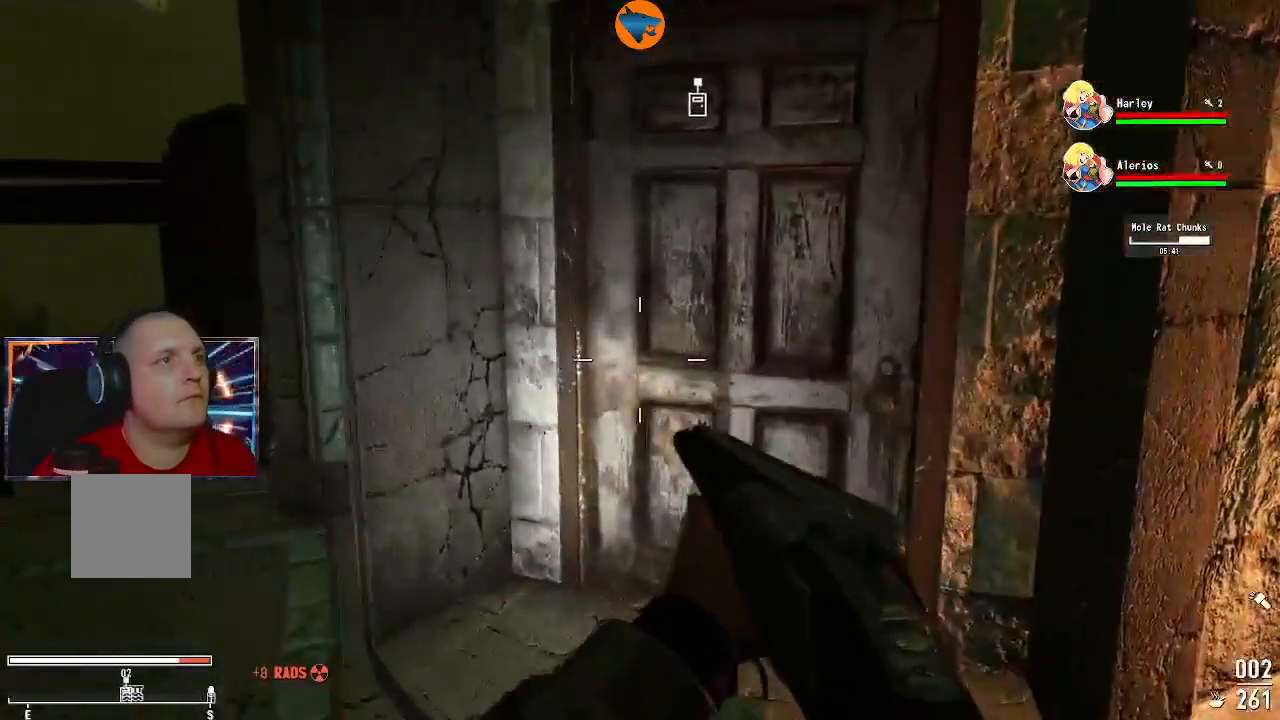
{"buttons": [], "left_stick": "up", "right_stick": "center", "events": [[133, "left_stick", "left"], [167, "right_stick", "left"], [200, "left_stick", "up-left"], [467, "left_stick", "up"], [467, "right_stick", "center"]]}
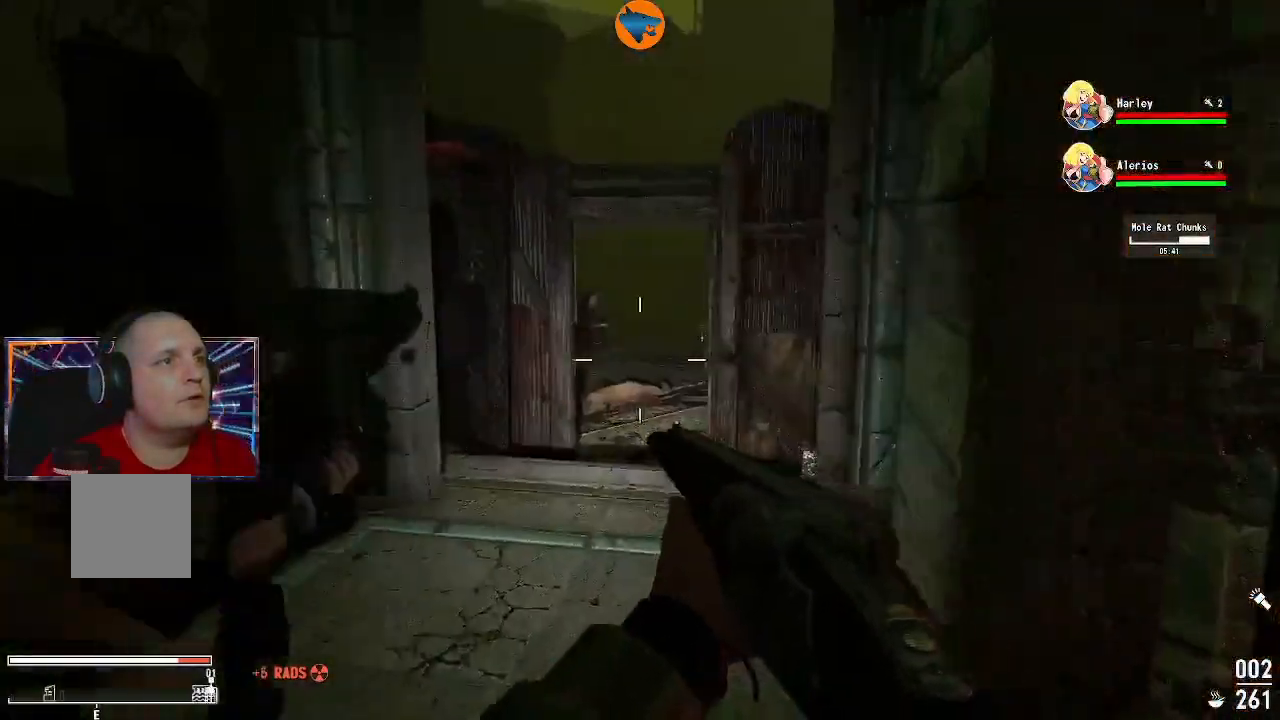
{"buttons": [], "left_stick": "up", "right_stick": "center", "events": []}
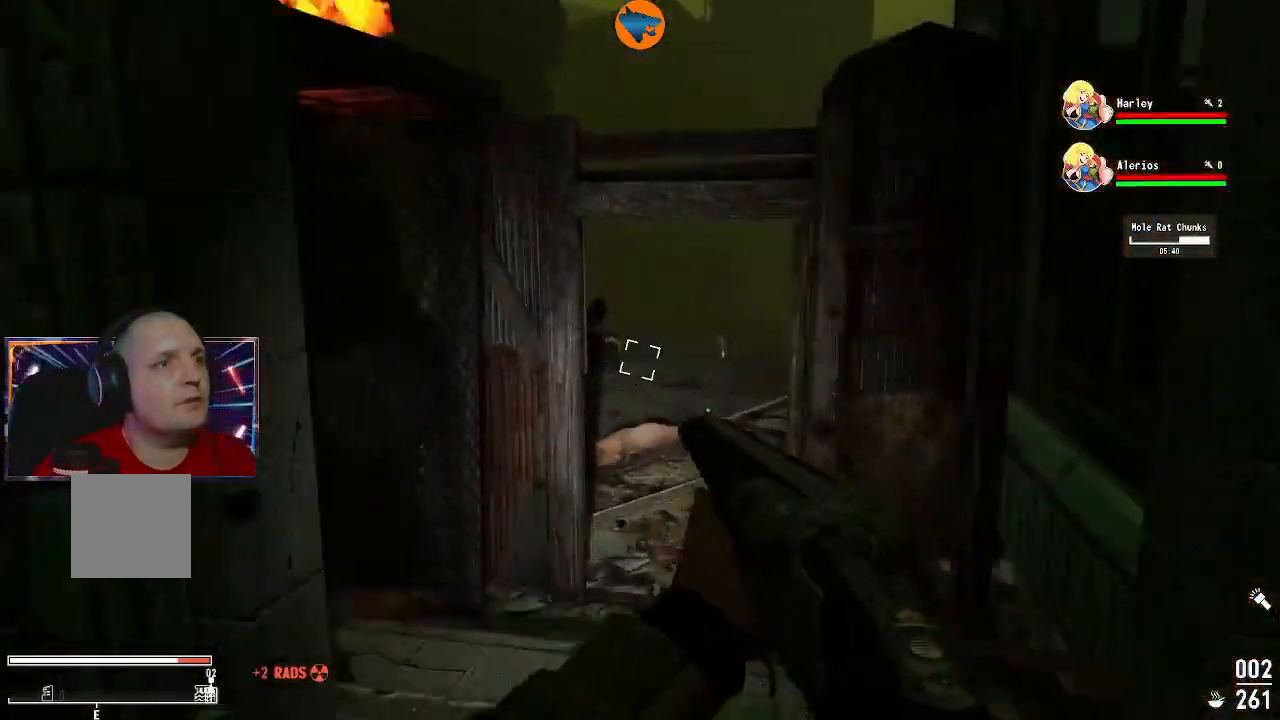
{"buttons": [], "left_stick": "up", "right_stick": "center", "events": []}
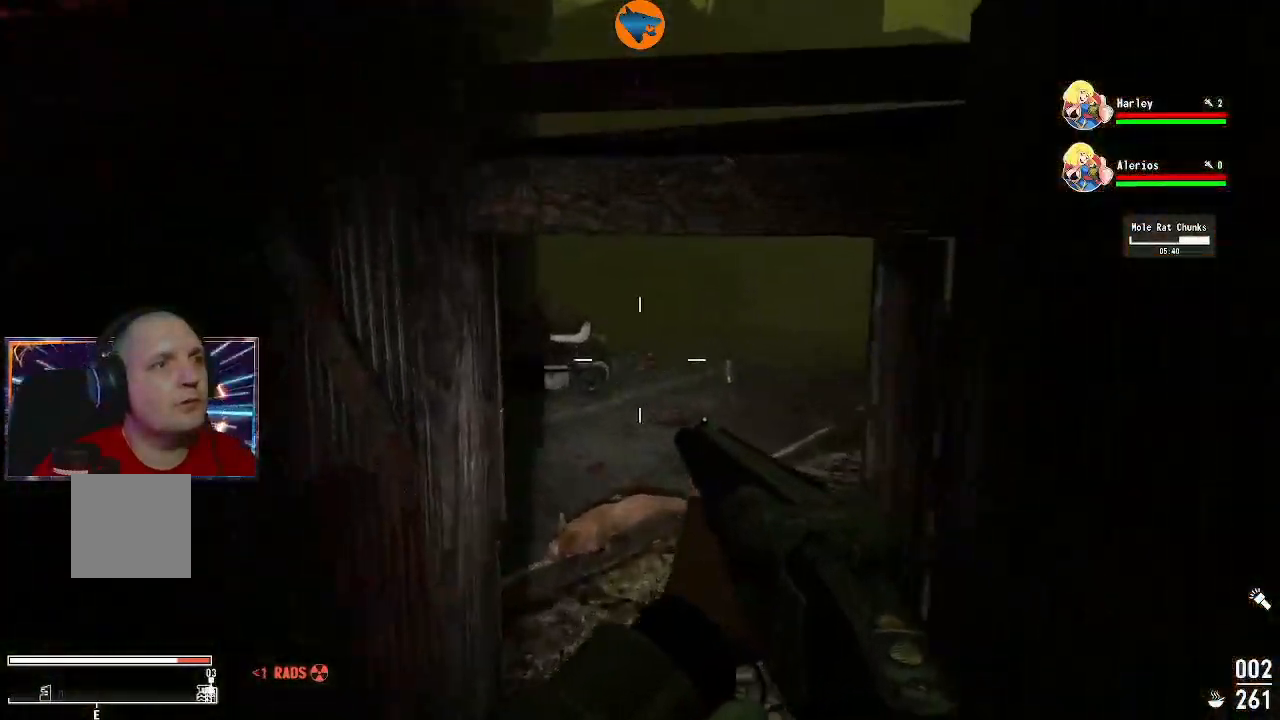
{"buttons": [], "left_stick": "up", "right_stick": "center", "events": []}
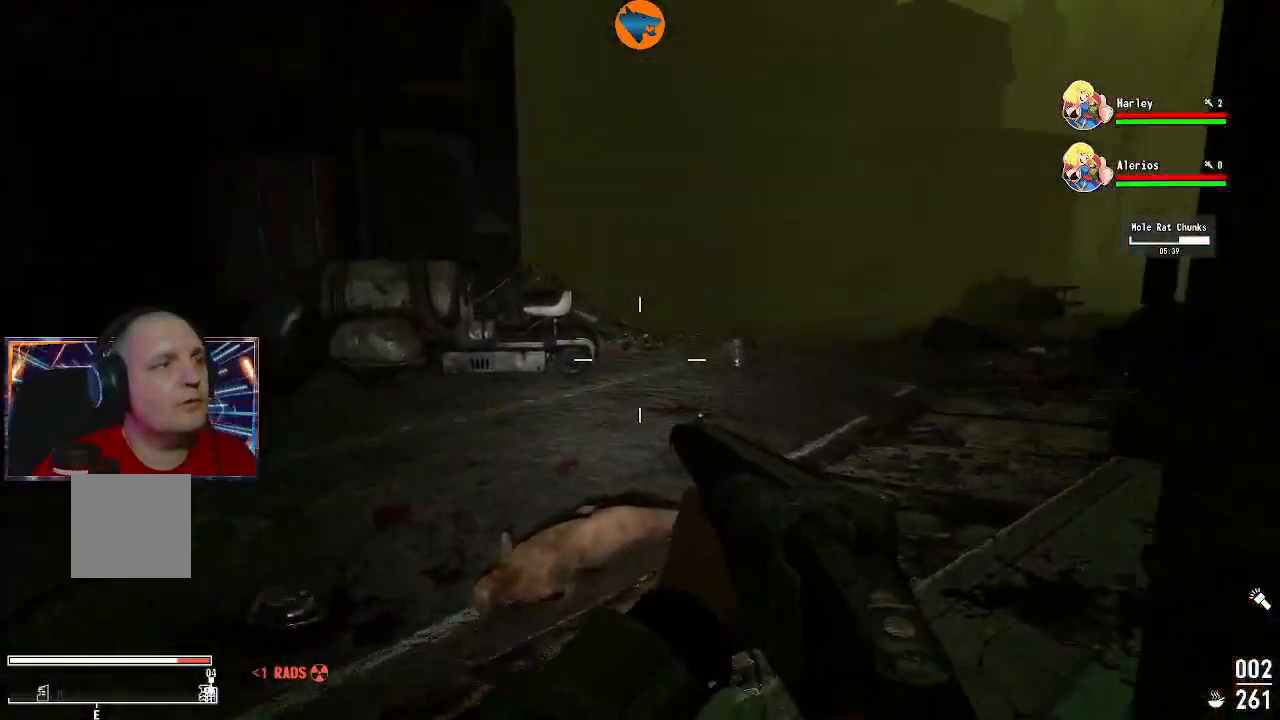
{"buttons": [], "left_stick": "center", "right_stick": "left", "events": [[300, "right_stick", "left"], [433, "left_stick", "center"]]}
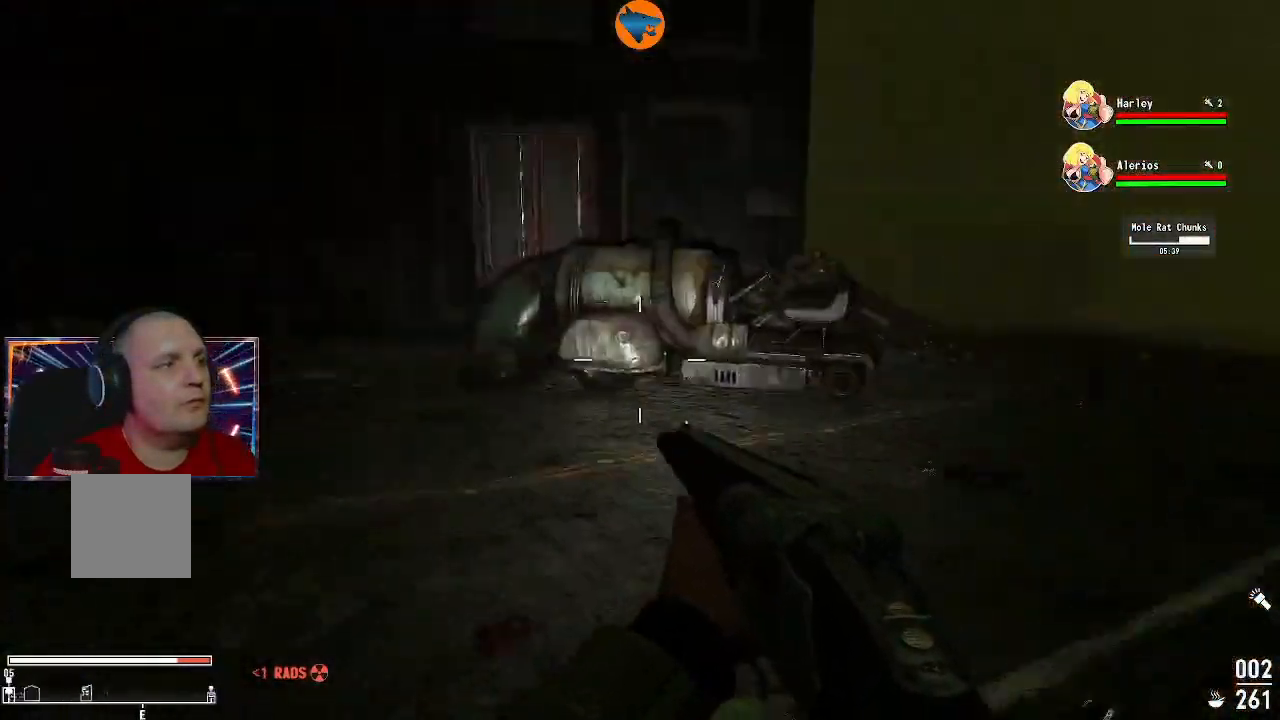
{"buttons": [], "left_stick": "right", "right_stick": "left", "events": [[233, "left_stick", "right"]]}
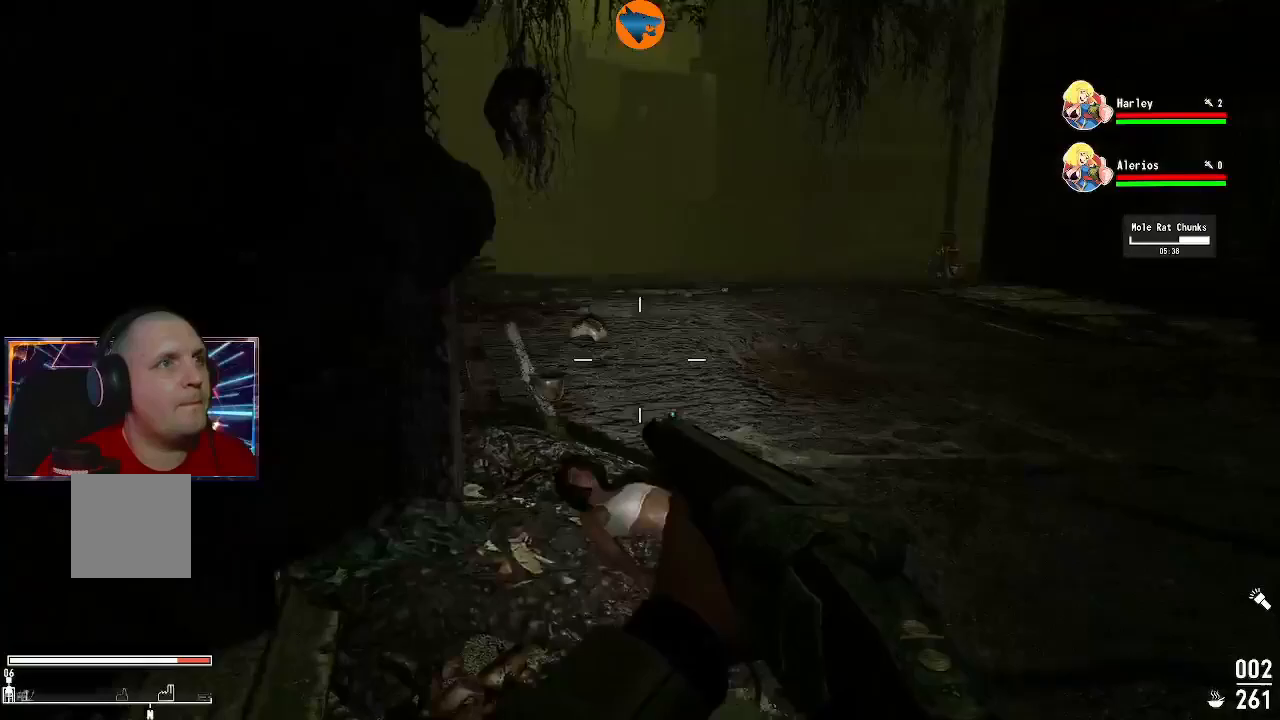
{"buttons": [], "left_stick": "down-right", "right_stick": "center", "events": [[233, "right_stick", "up-left"], [300, "L1", "down"], [367, "right_stick", "center"], [400, "L1", "up"], [467, "left_stick", "down-right"]]}
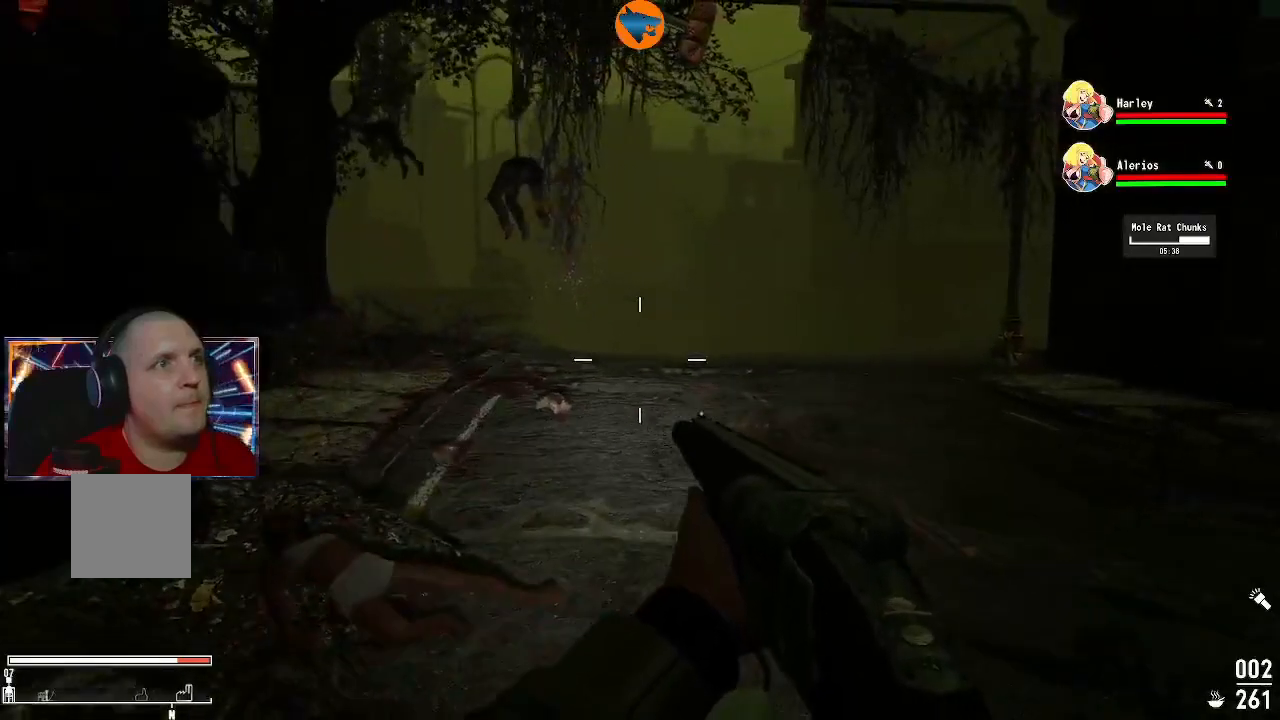
{"buttons": [], "left_stick": "center", "right_stick": "right", "events": [[33, "right_stick", "right"], [100, "left_stick", "center"]]}
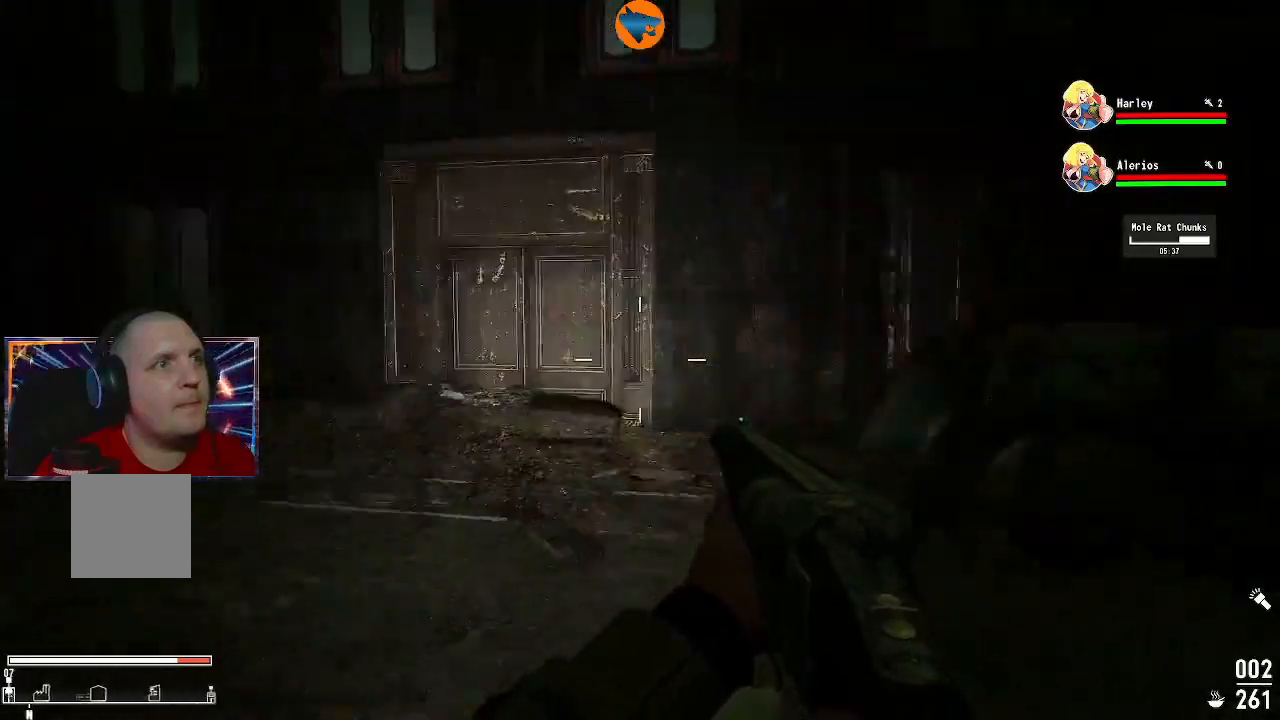
{"buttons": [], "left_stick": "center", "right_stick": "center", "events": [[500, "right_stick", "center"]]}
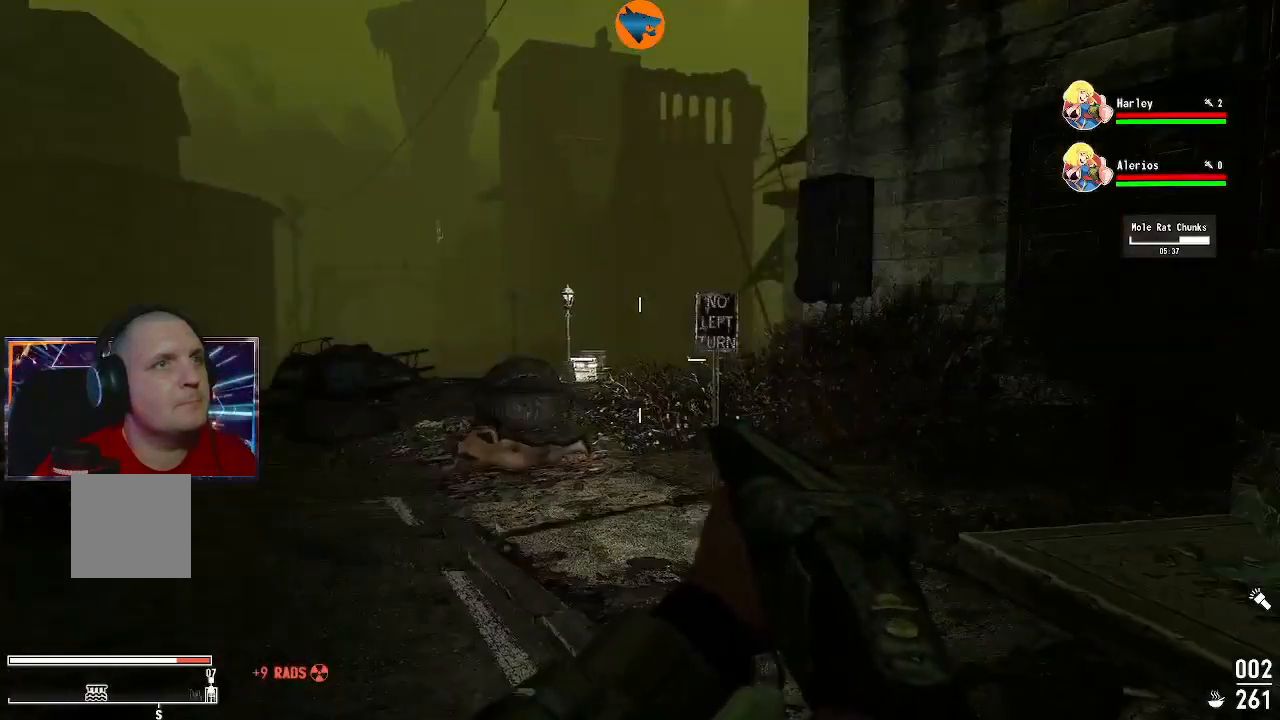
{"buttons": [], "left_stick": "center", "right_stick": "center", "events": []}
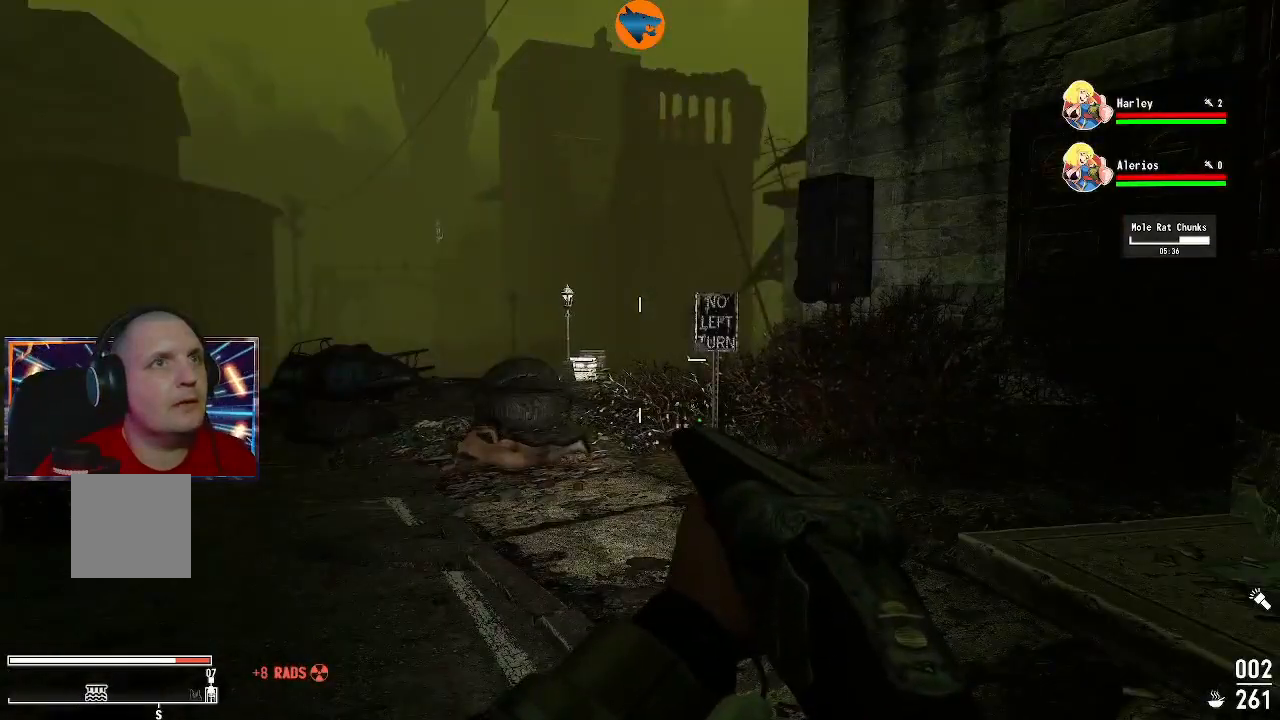
{"buttons": [], "left_stick": "center", "right_stick": "center", "events": [[33, "right_stick", "left"], [433, "right_stick", "center"]]}
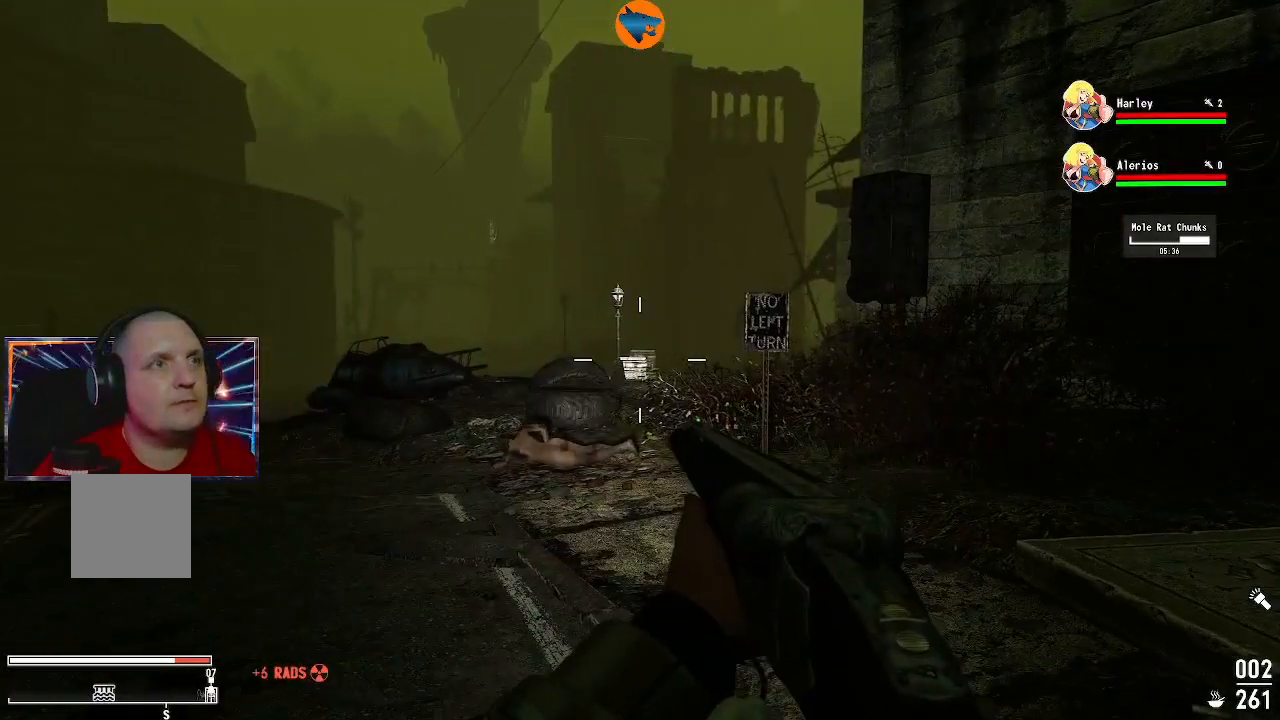
{"buttons": [], "left_stick": "center", "right_stick": "center", "events": []}
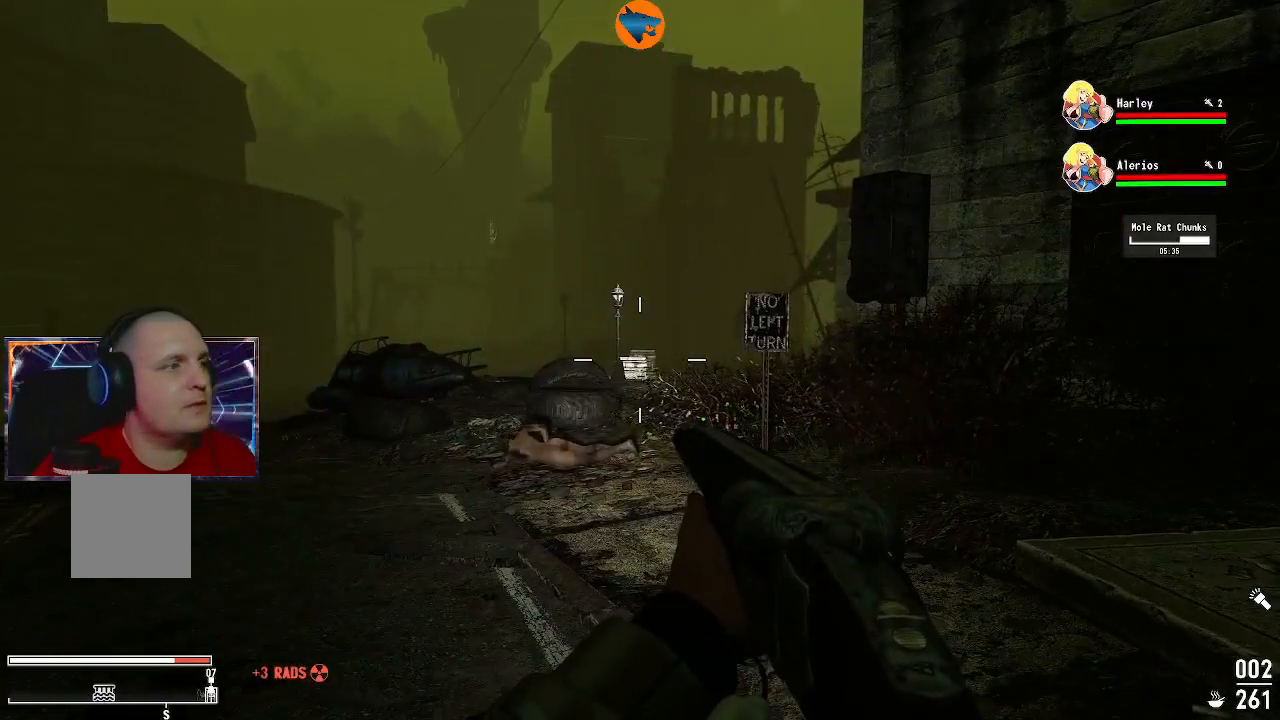
{"buttons": [], "left_stick": "center", "right_stick": "right", "events": [[133, "right_stick", "right"]]}
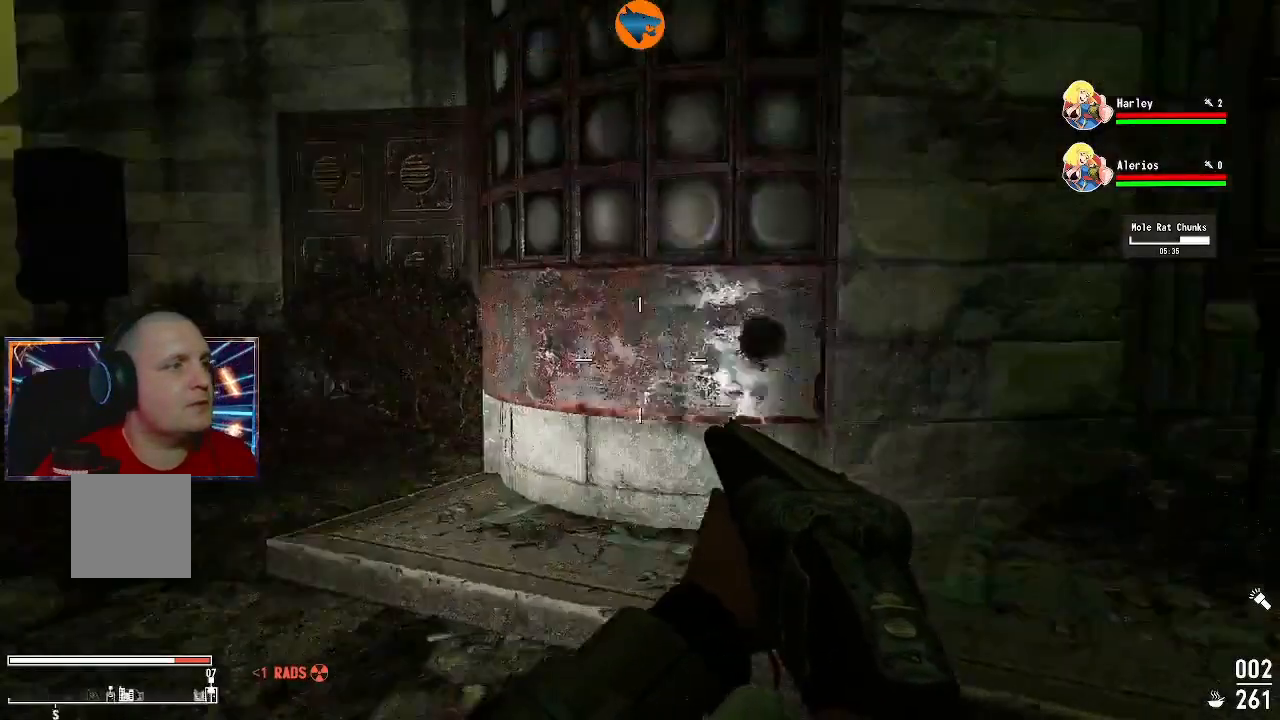
{"buttons": [], "left_stick": "up", "right_stick": "center"}
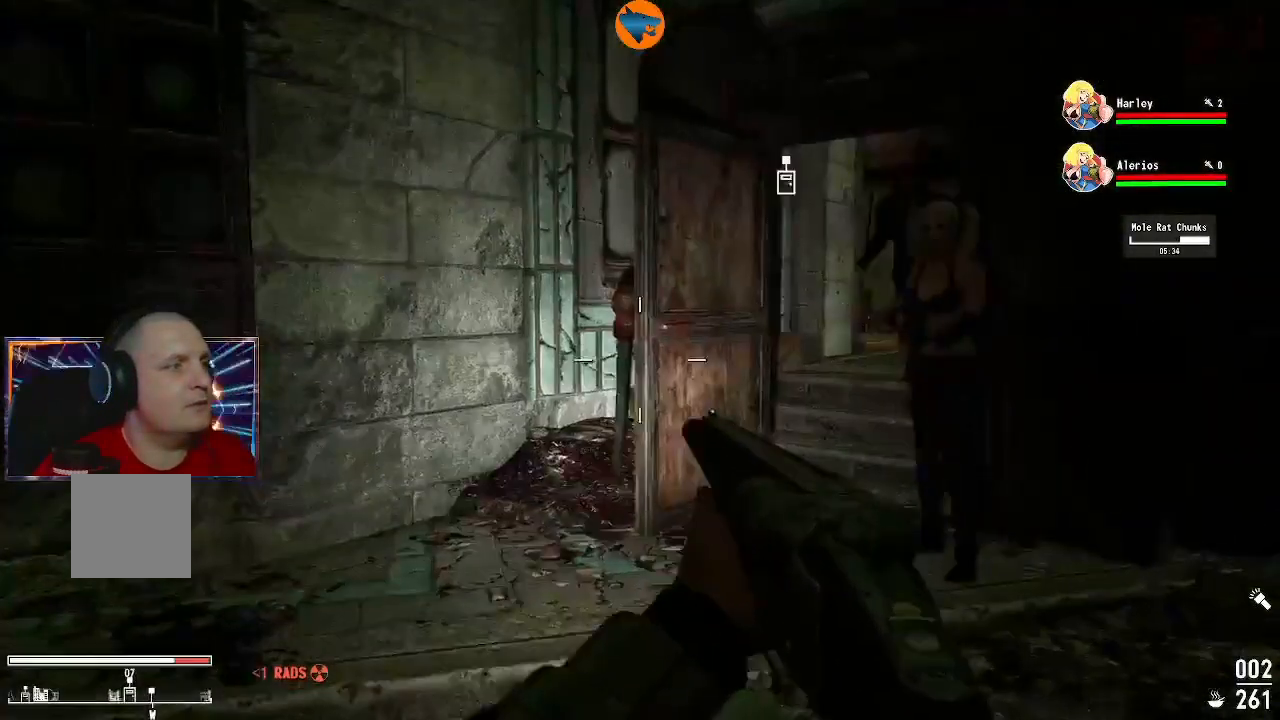
{"buttons": [], "left_stick": "up", "right_stick": "right", "events": [[400, "right_stick", "right"]]}
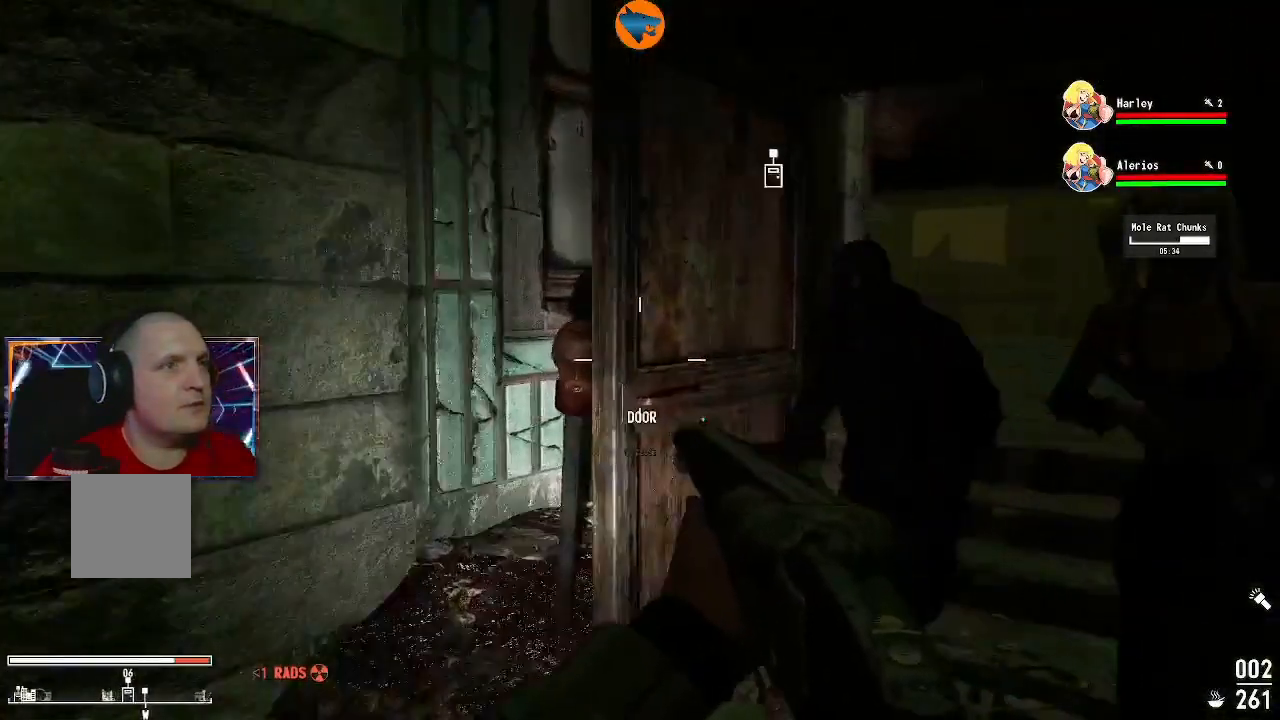
{"buttons": [], "left_stick": "up", "right_stick": "center", "events": [[300, "right_stick", "center"]]}
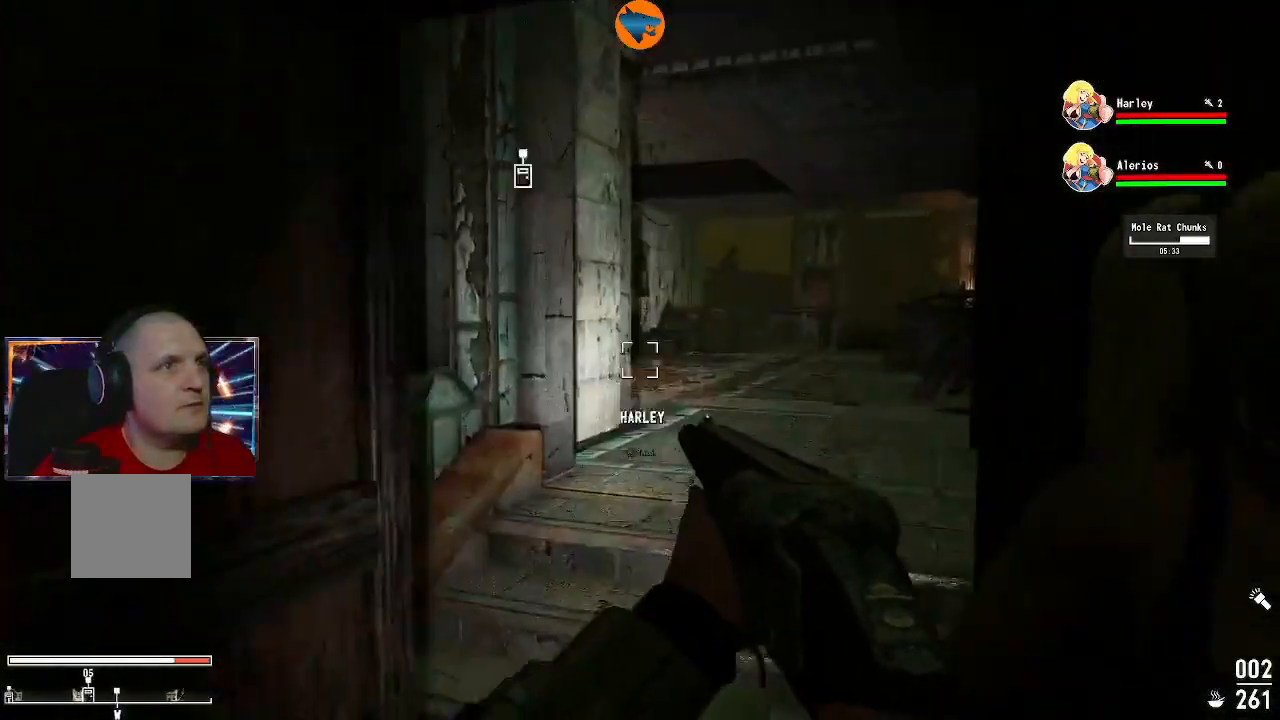
{"buttons": [], "left_stick": "up", "right_stick": "center", "events": [[33, "right_stick", "right"], [67, "left_stick", "up-right"], [167, "left_stick", "up"], [167, "right_stick", "center"], [233, "right_stick", "left"], [400, "right_stick", "center"]]}
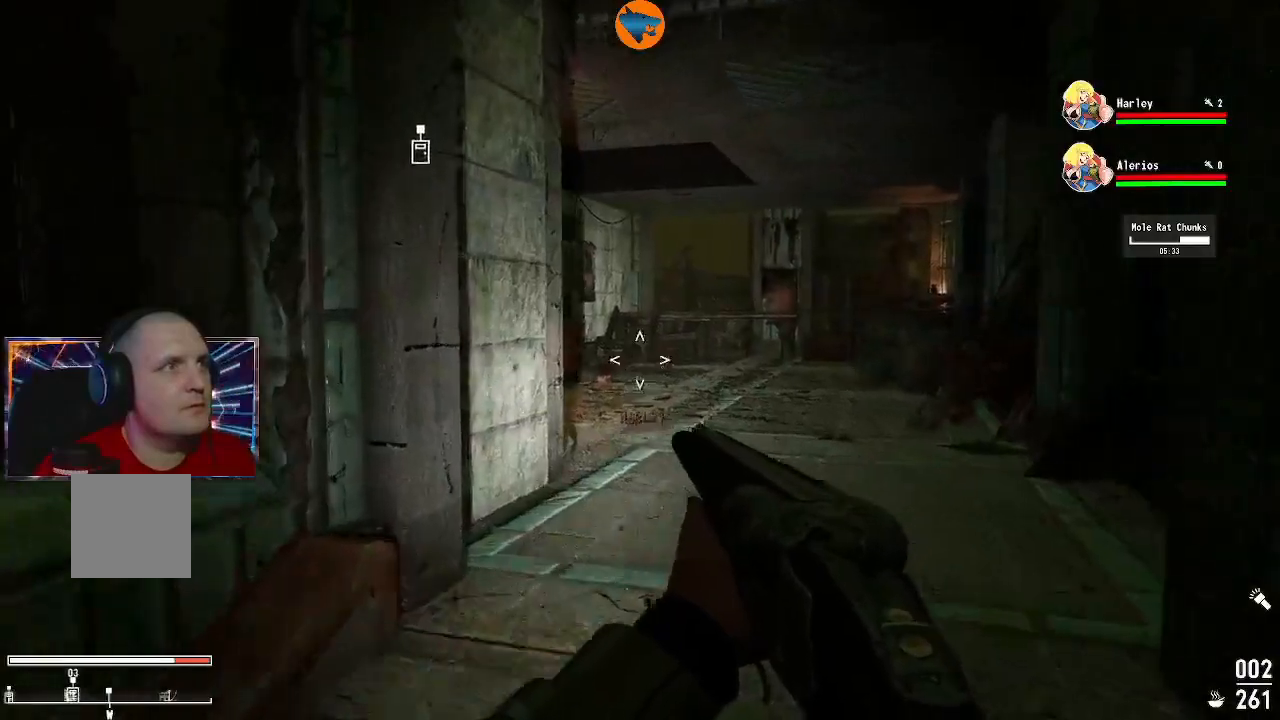
{"buttons": [], "left_stick": "up", "right_stick": "center", "events": []}
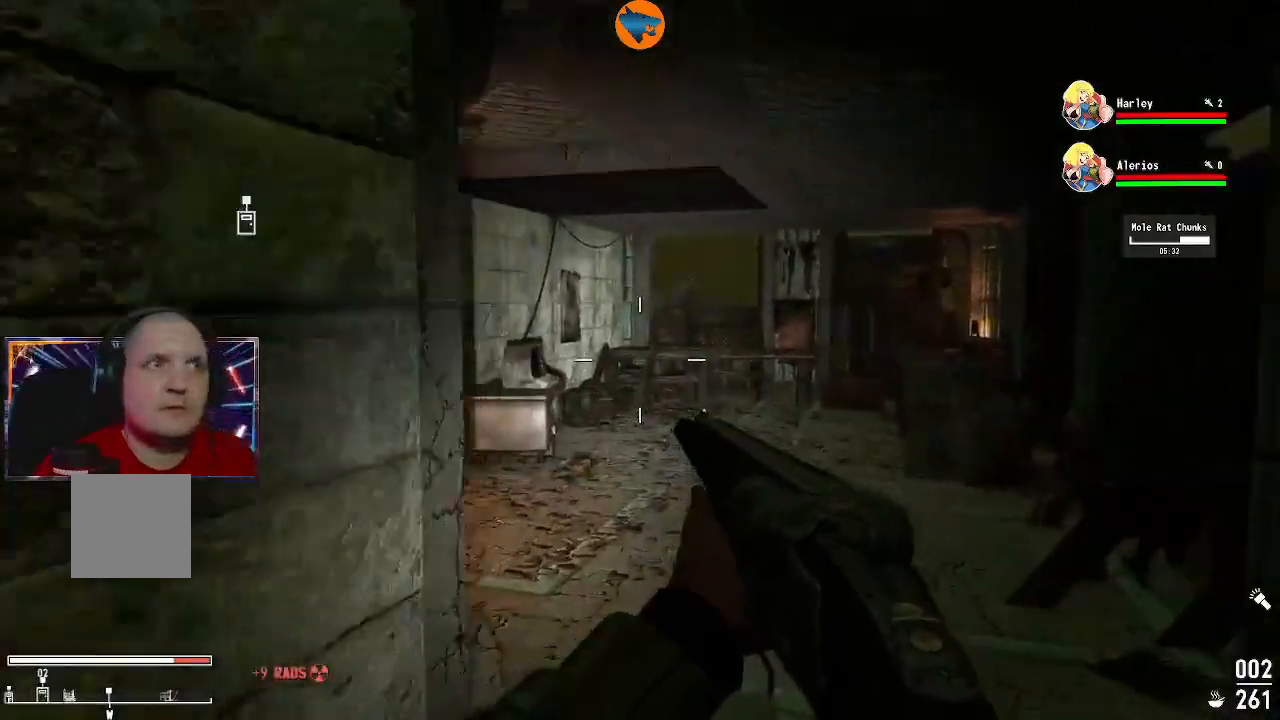
{"buttons": [], "left_stick": "up", "right_stick": "left", "events": [[400, "right_stick", "left"]]}
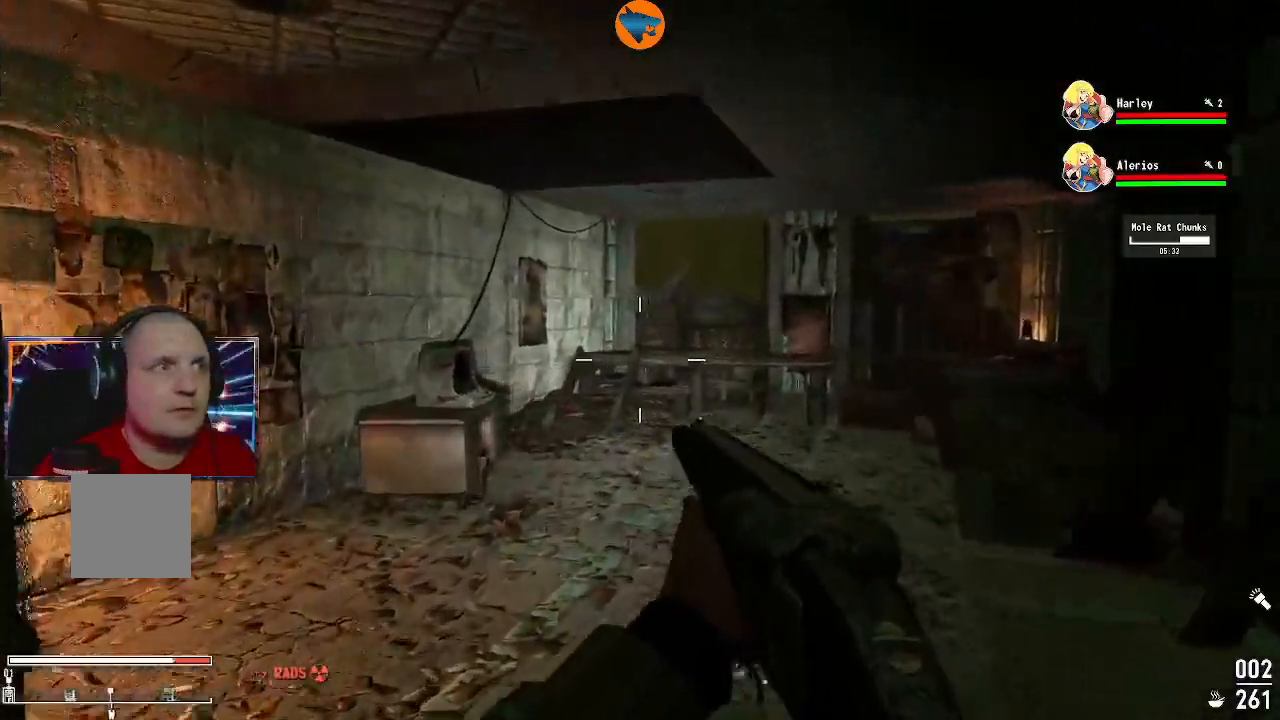
{"buttons": [], "left_stick": "up-right", "right_stick": "left", "events": [[300, "left_stick", "up-right"]]}
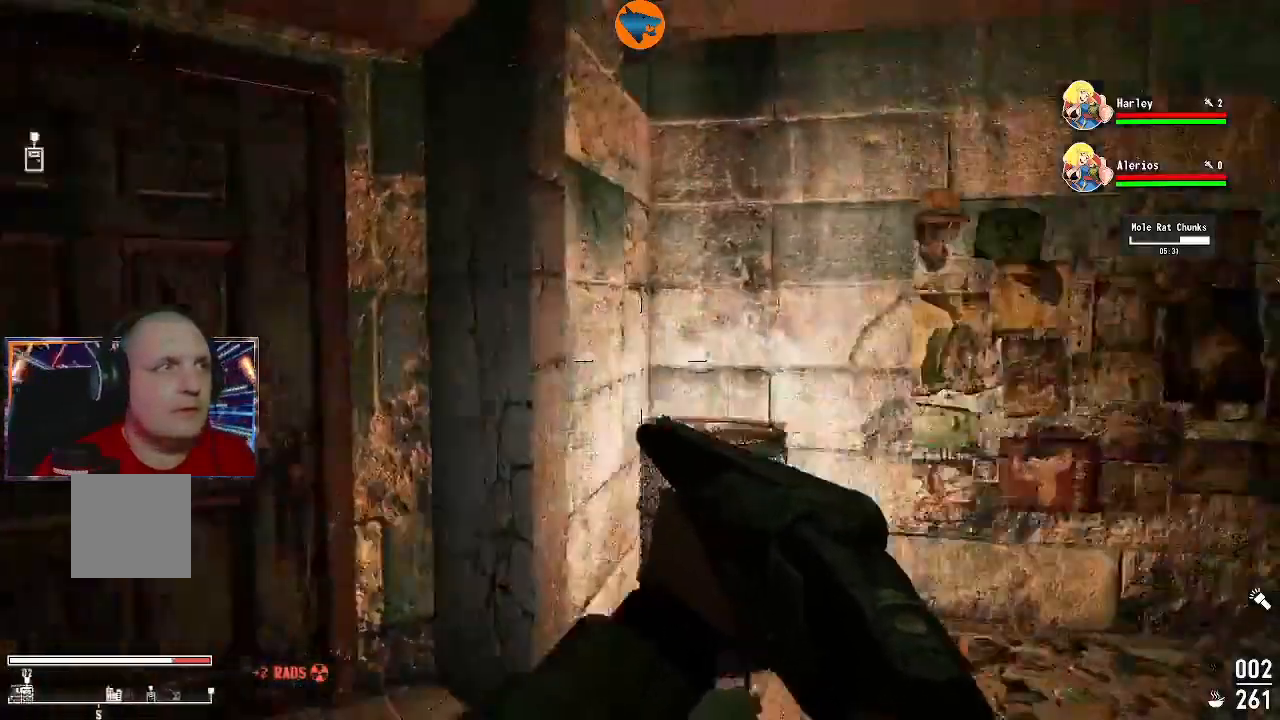
{"buttons": [], "left_stick": "left", "right_stick": "center", "events": [[167, "left_stick", "up"], [300, "left_stick", "up-left"], [433, "left_stick", "left"], [500, "right_stick", "center"]]}
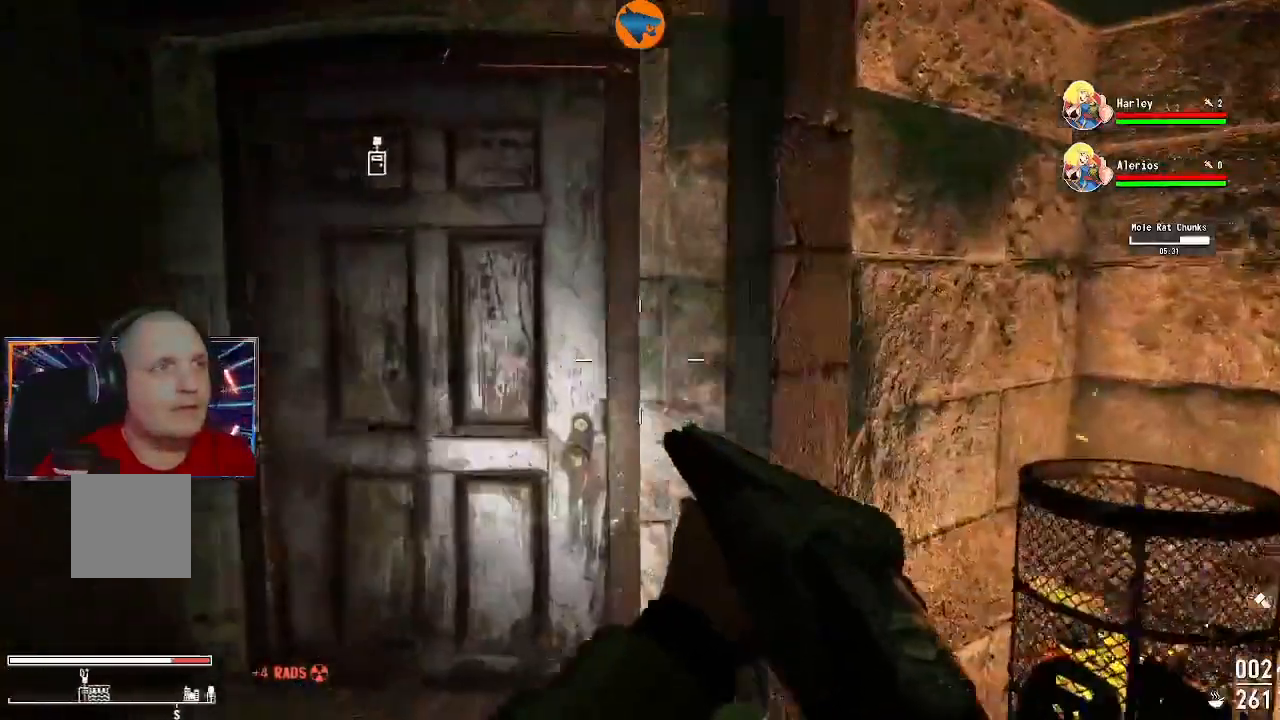
{"buttons": [], "left_stick": "up-left", "right_stick": "center", "events": [[133, "left_stick", "up"], [300, "right_stick", "right"], [333, "left_stick", "center"], [400, "right_stick", "center"], [500, "left_stick", "up-left"]]}
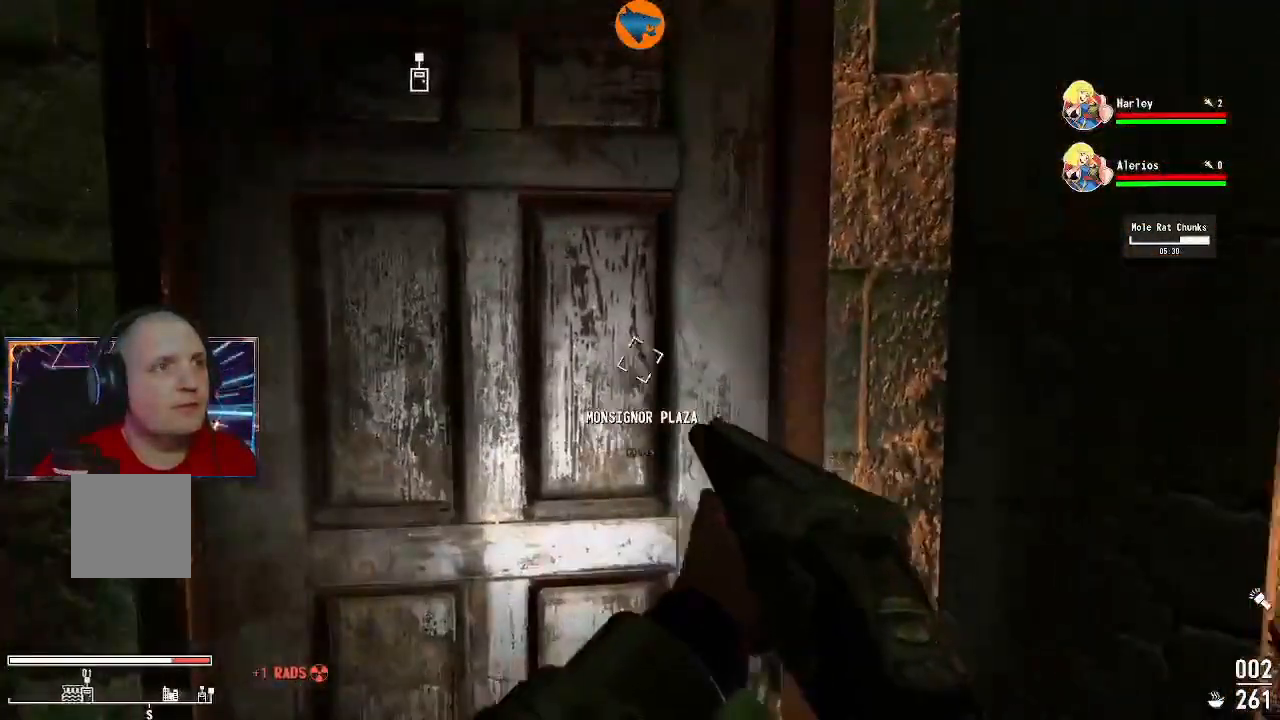
{"buttons": ["A"], "left_stick": "center", "right_stick": "center", "events": [[167, "left_stick", "center"], [500, "A", "down"]]}
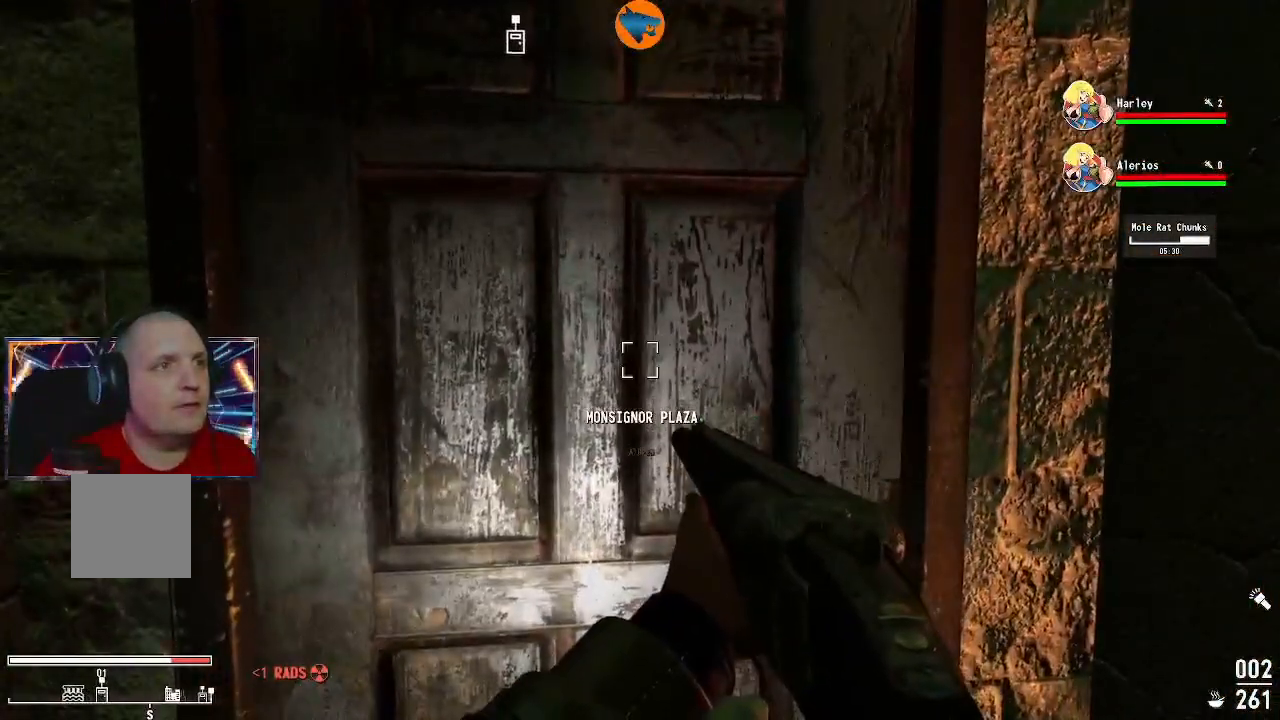
{"buttons": [], "left_stick": "center", "right_stick": "center", "events": [[100, "A", "up"]]}